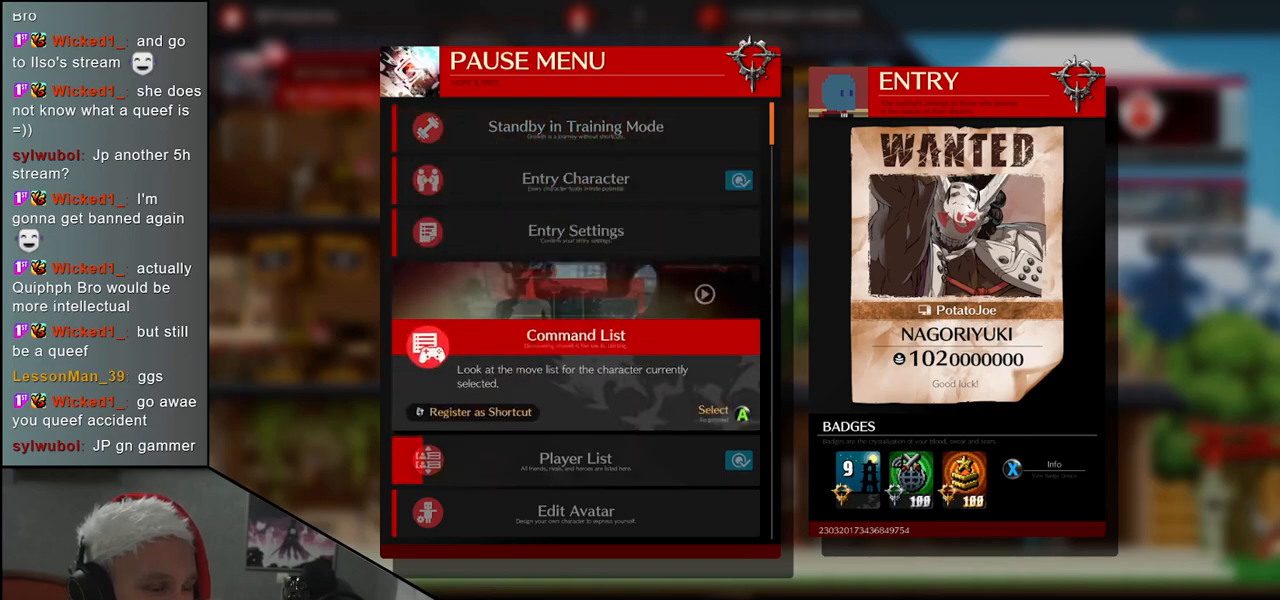
Gameplay with a controller (arcade stick); each line is a JSON object with the inputs held at the frame after it. "events" lists button and stick changes between this image and that frame as [ms after this image, input, new state], when the widget could be followed in between. Not read: L3 R3.
{"buttons": [], "left_stick": "down", "events": [[267, "left_stick", "center"], [450, "left_stick", "down"]]}
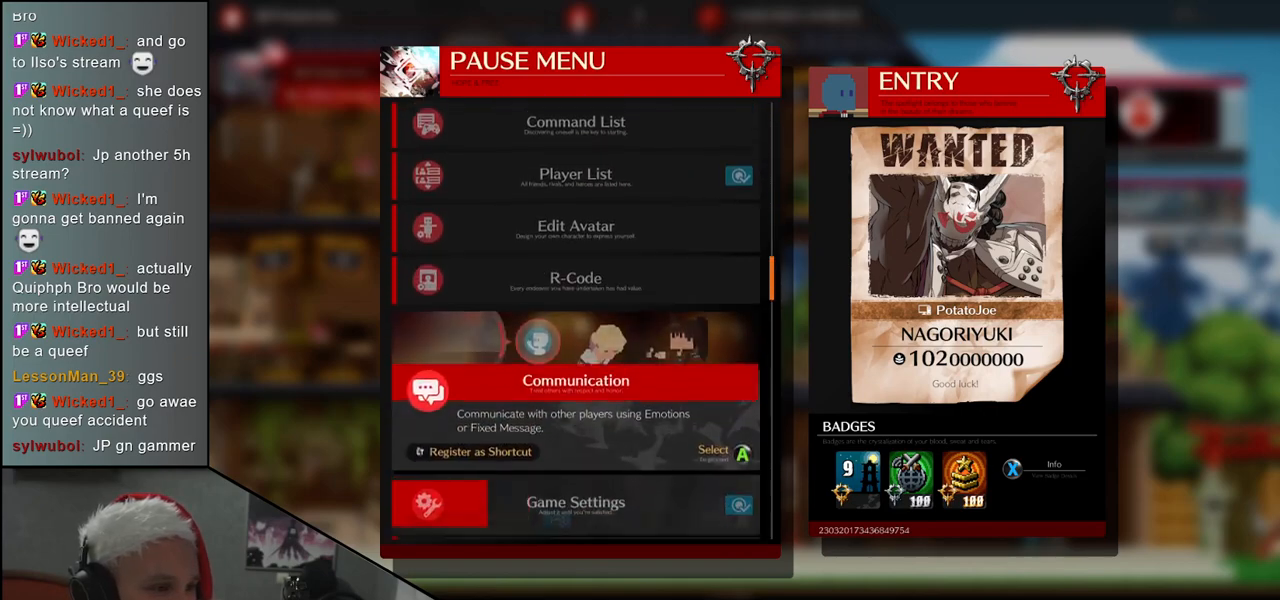
{"buttons": [], "left_stick": "down", "events": [[67, "left_stick", "center"], [250, "left_stick", "down"], [317, "left_stick", "center"], [467, "left_stick", "down"]]}
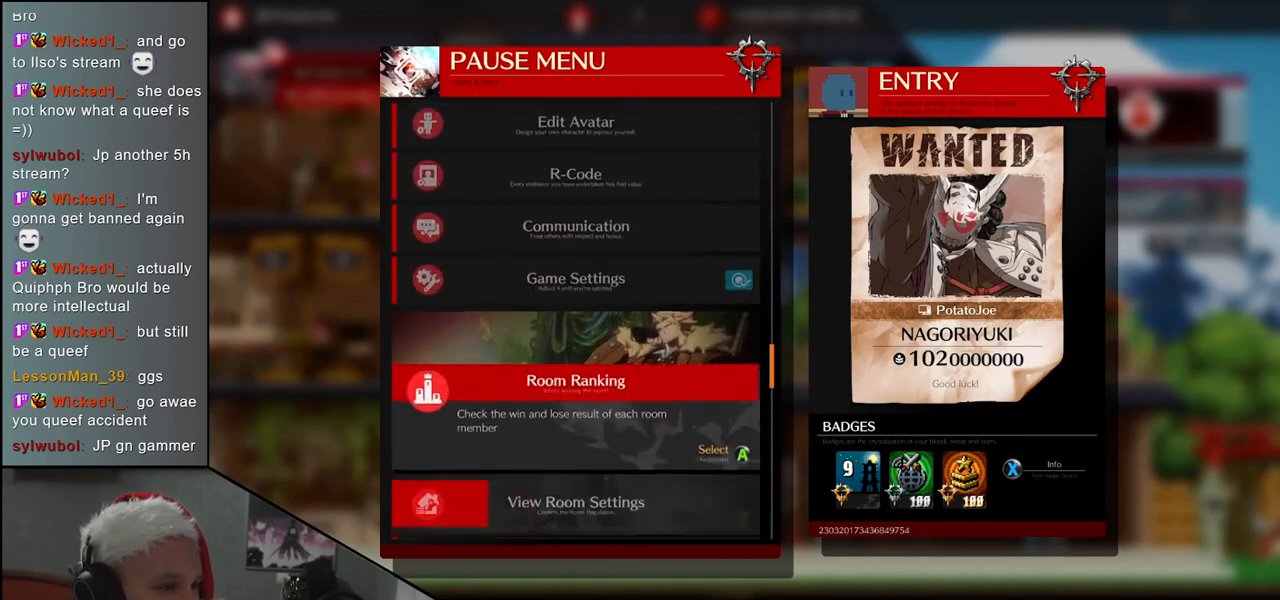
{"buttons": [], "left_stick": "center", "events": [[33, "left_stick", "center"]]}
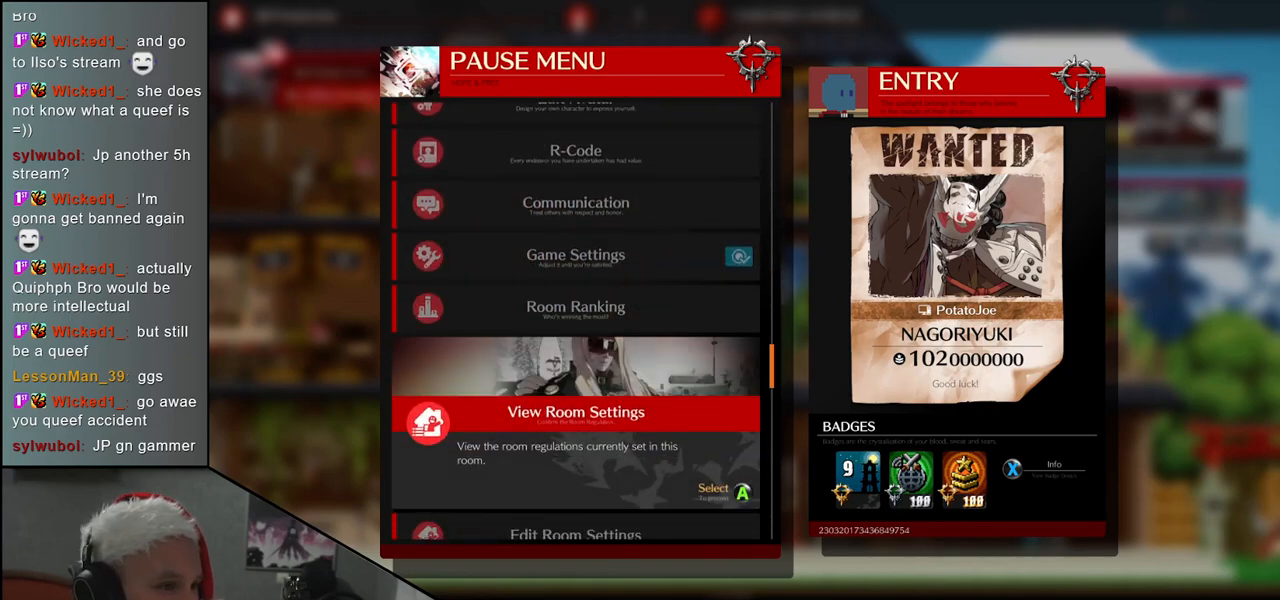
{"buttons": [], "left_stick": "center", "events": []}
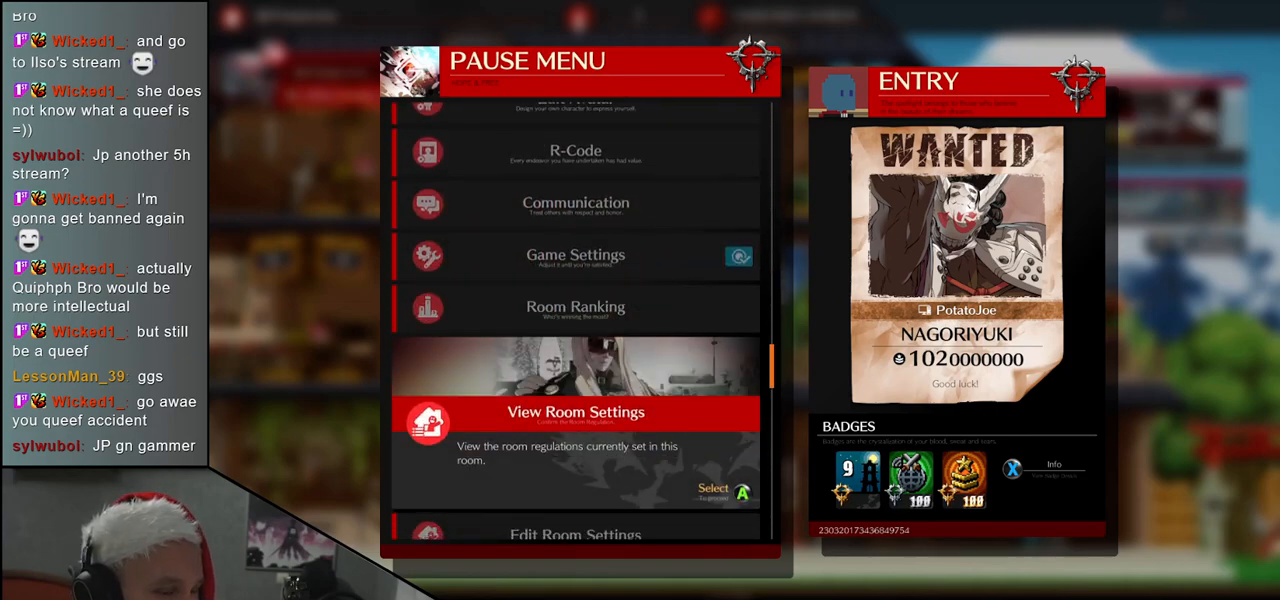
{"buttons": [], "left_stick": "center", "events": [[67, "left_stick", "down"], [133, "left_stick", "center"]]}
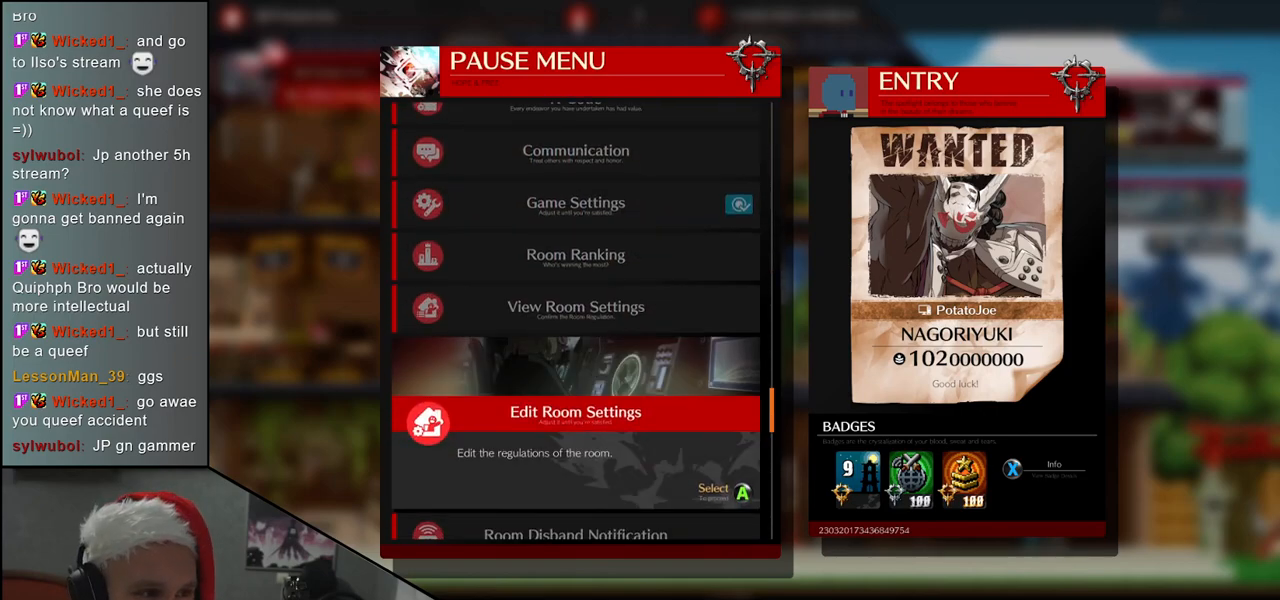
{"buttons": [], "left_stick": "down", "events": [[500, "left_stick", "down"]]}
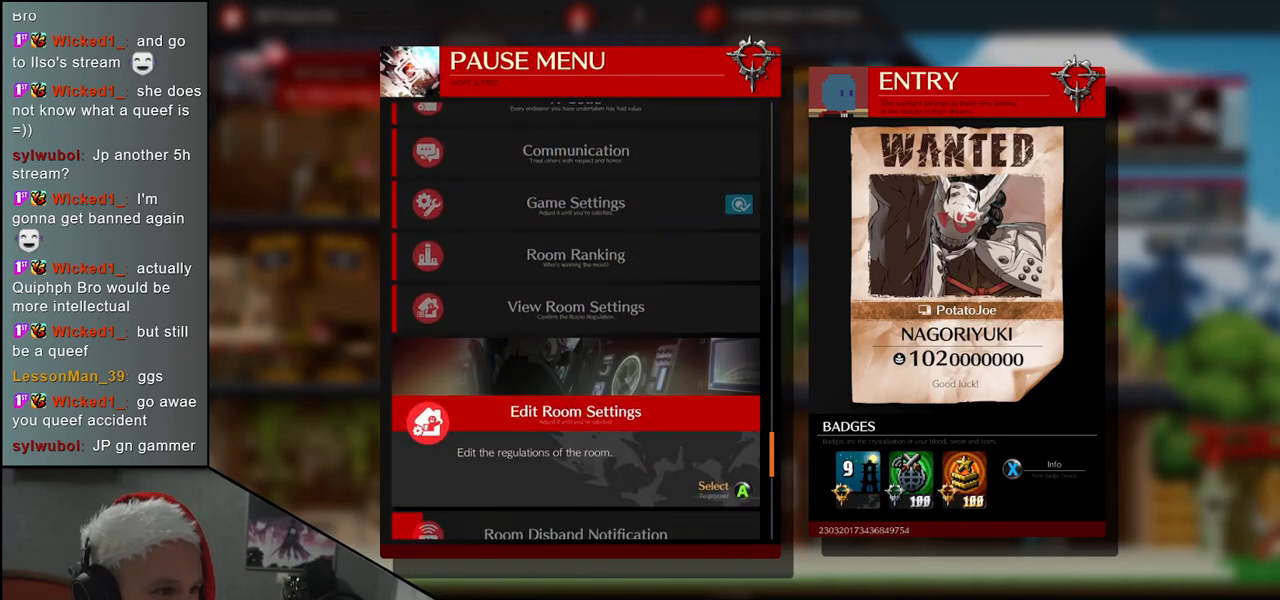
{"buttons": [], "left_stick": "down", "events": [[100, "left_stick", "center"], [400, "left_stick", "down"]]}
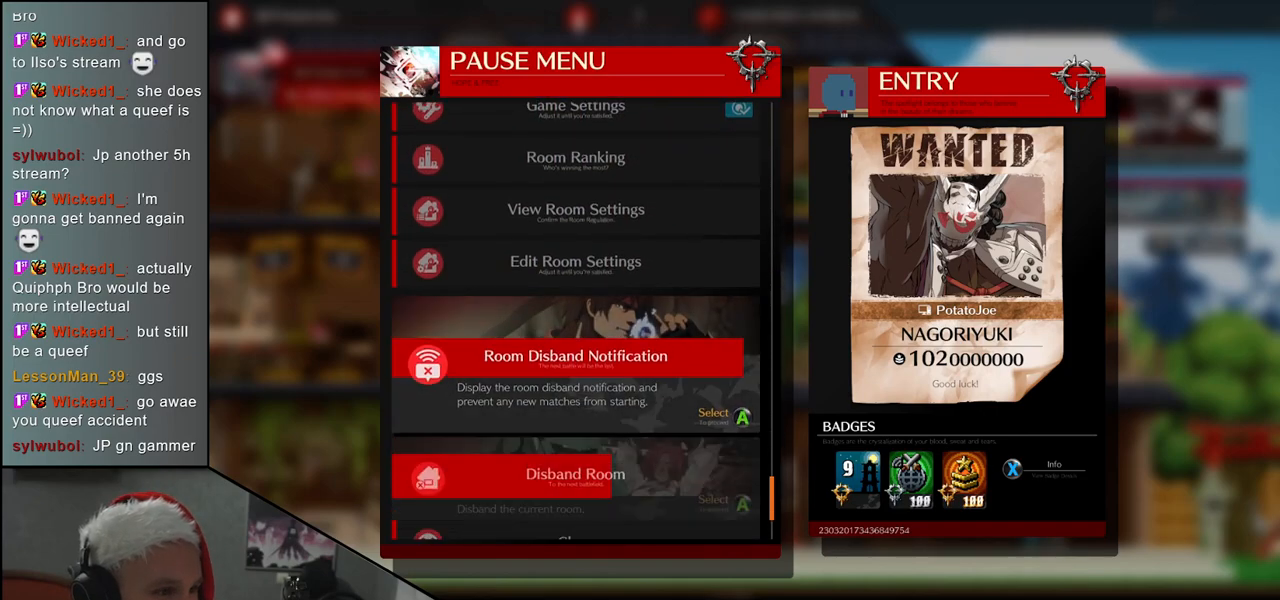
{"buttons": [], "left_stick": "center", "events": [[50, "left_stick", "center"]]}
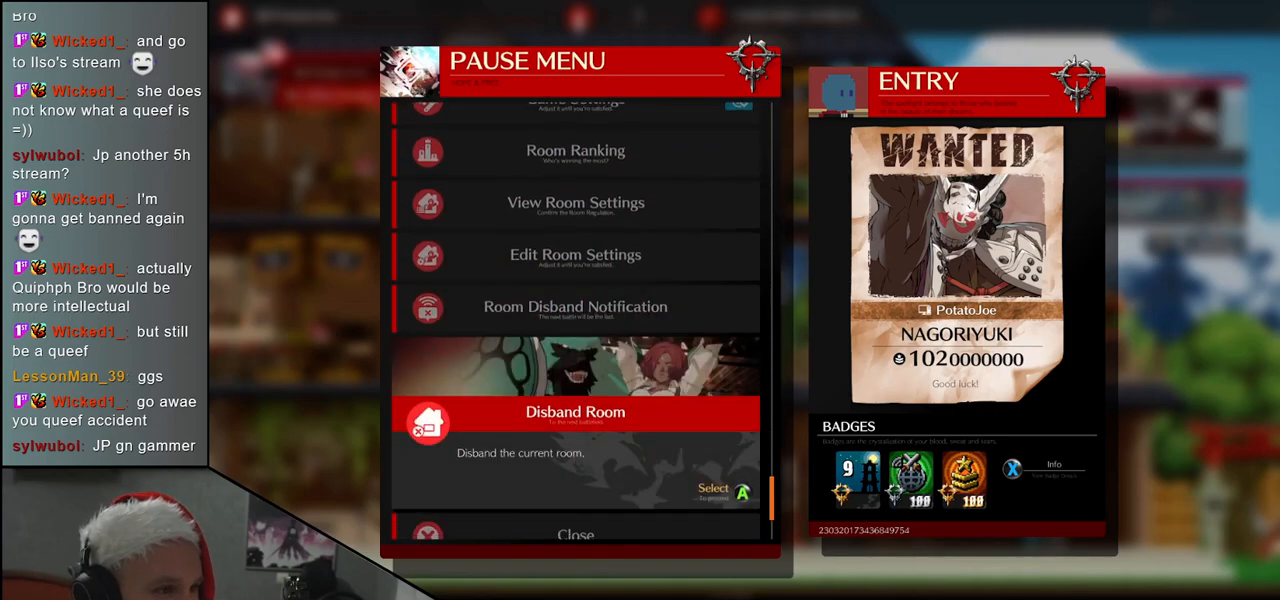
{"buttons": [], "left_stick": "center", "events": [[367, "left_stick", "down"], [467, "left_stick", "center"]]}
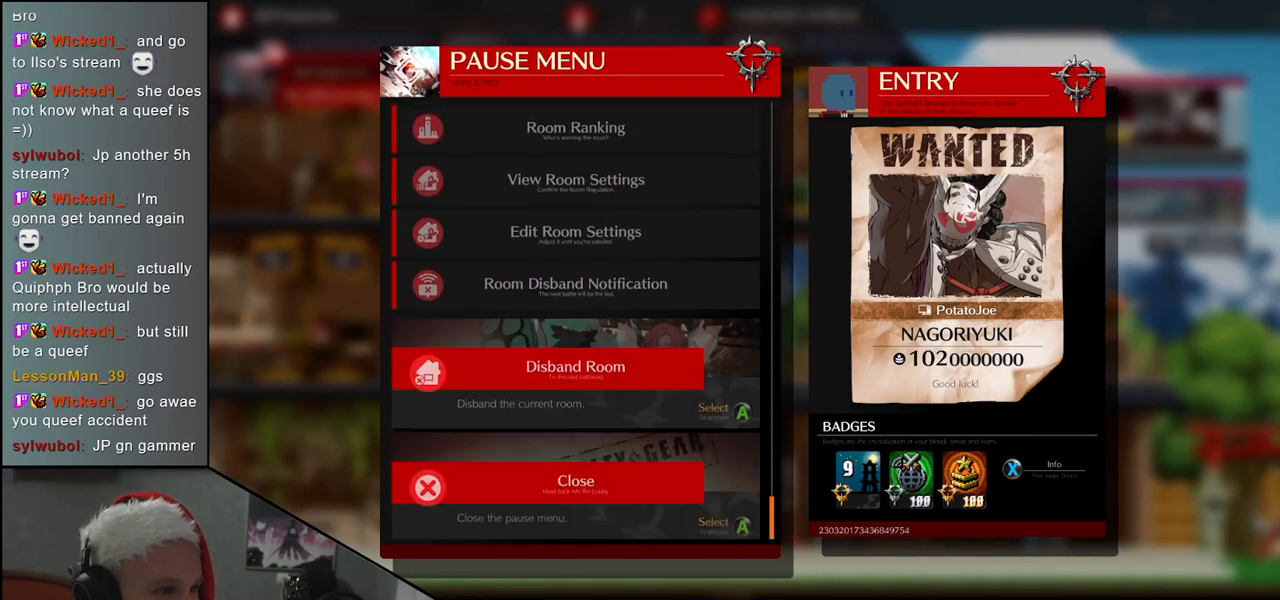
{"buttons": [], "left_stick": "center", "events": [[333, "left_stick", "up"], [417, "left_stick", "center"]]}
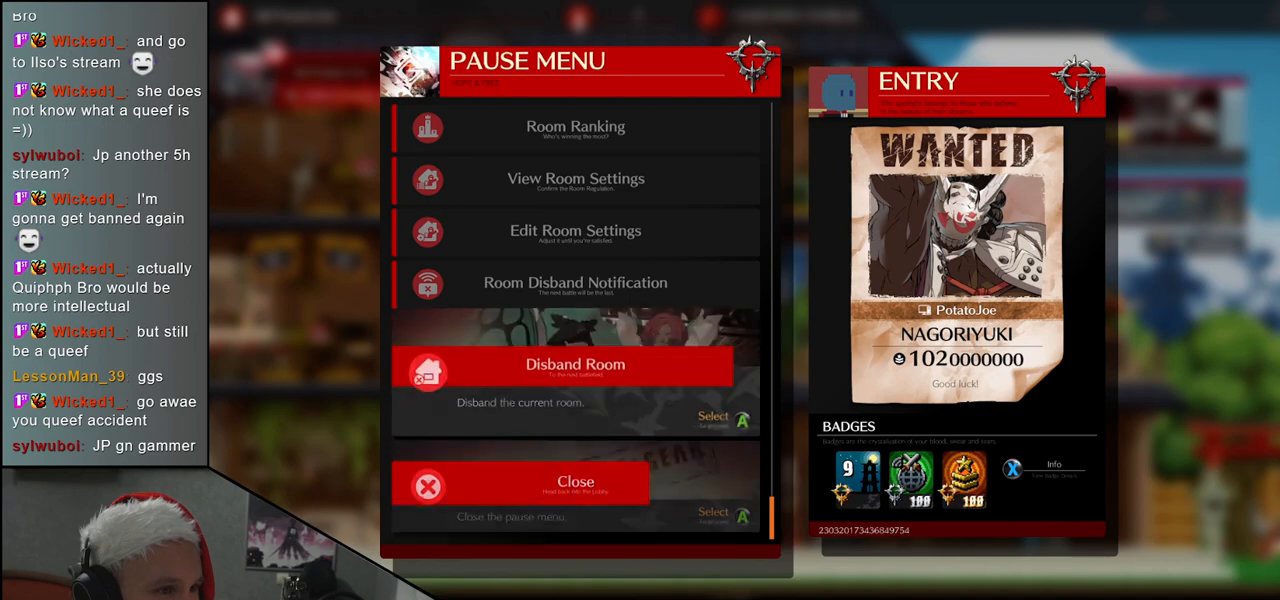
{"buttons": [], "left_stick": "up", "events": [[450, "left_stick", "up"]]}
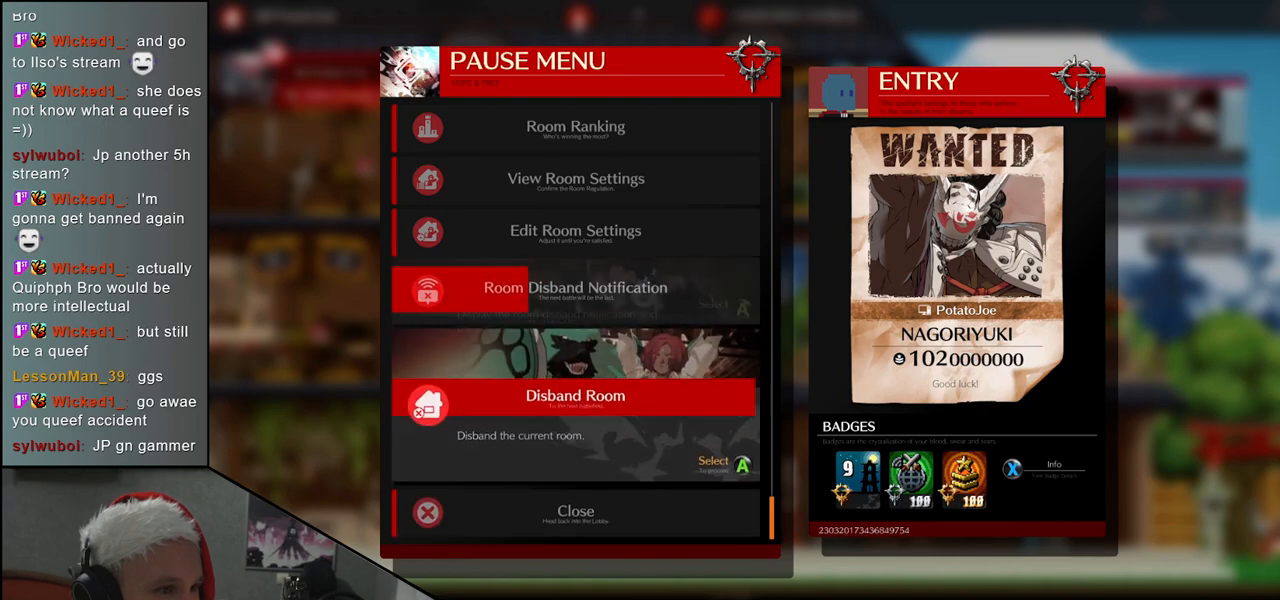
{"buttons": [], "left_stick": "center", "events": [[67, "left_stick", "center"]]}
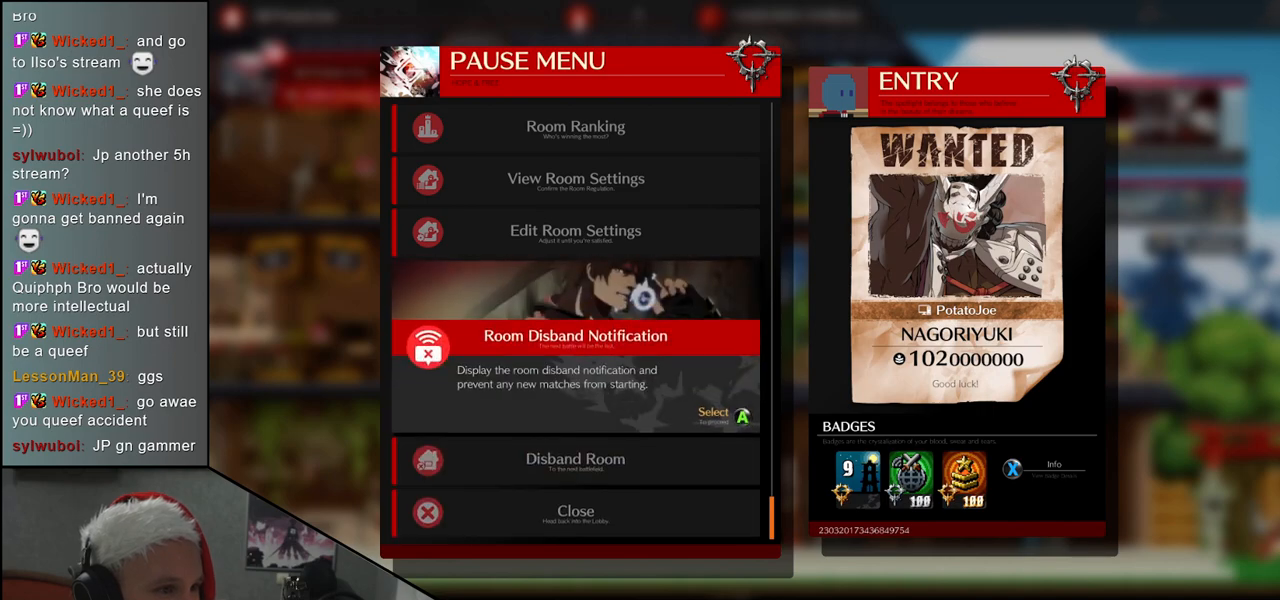
{"buttons": [], "left_stick": "center", "events": []}
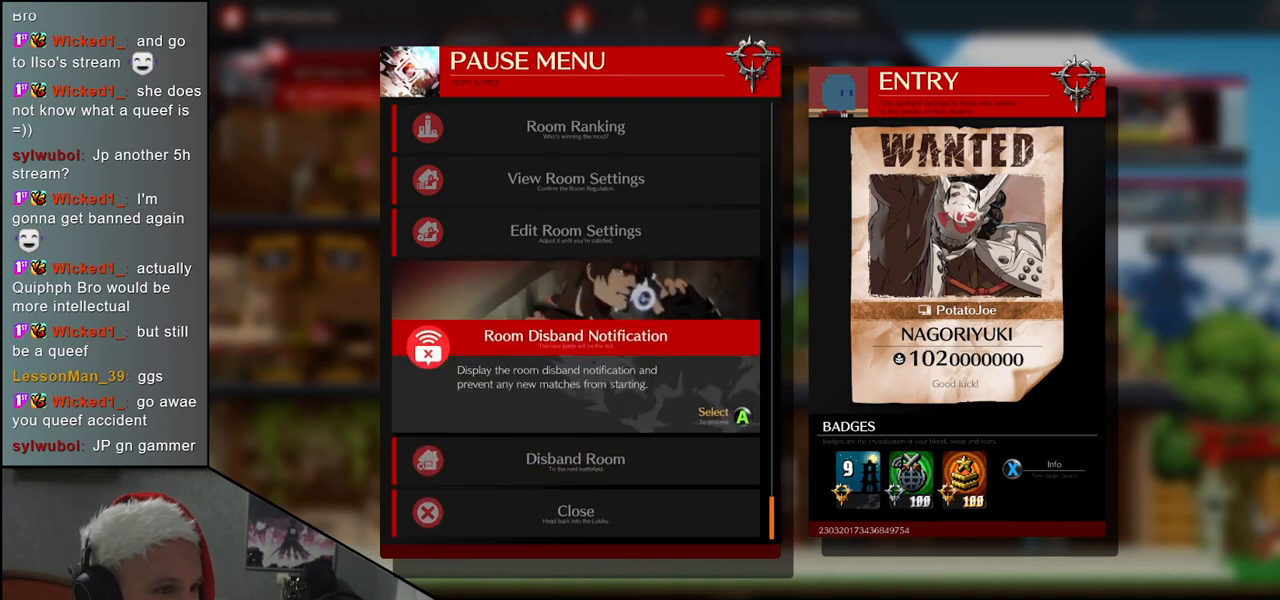
{"buttons": [], "left_stick": "center", "events": [[133, "L1", "down"], [200, "L1", "up"]]}
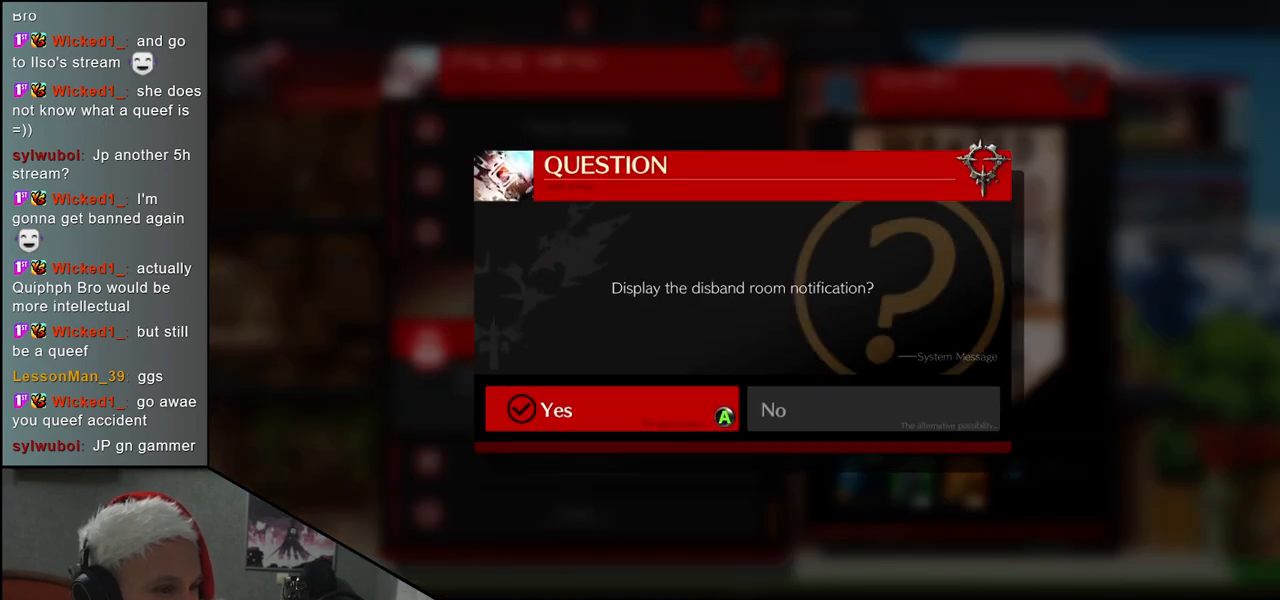
{"buttons": [], "left_stick": "center", "events": []}
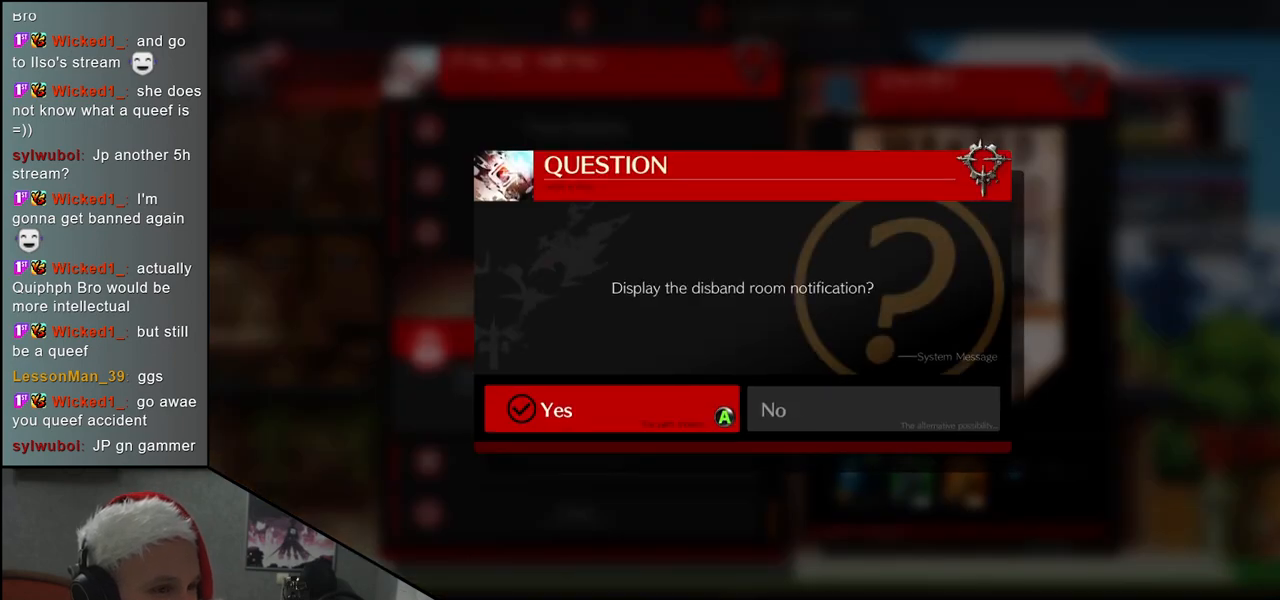
{"buttons": [], "left_stick": "center", "events": [[250, "L1", "down"], [317, "L1", "up"]]}